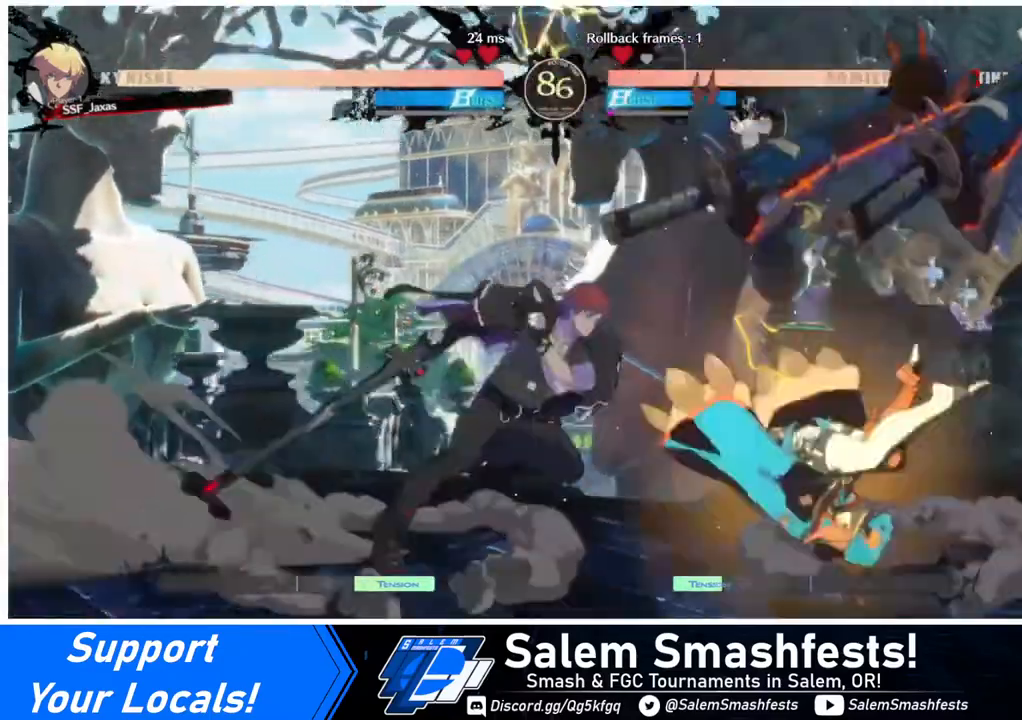
Gameplay with a controller (arcade stick); each line is a JSON object with the inputs held at the frame after it. "events" lists button and stick changes between this image and that frame as [ms after this image, input, new state], when the widget could be followed in between. Not read: L3 R3 other_buttons.
{"buttons": [], "events": [[320, "DPAD_RIGHT", "up"], [400, "TRIANGLE", "down"], [520, "TRIANGLE", "up"]]}
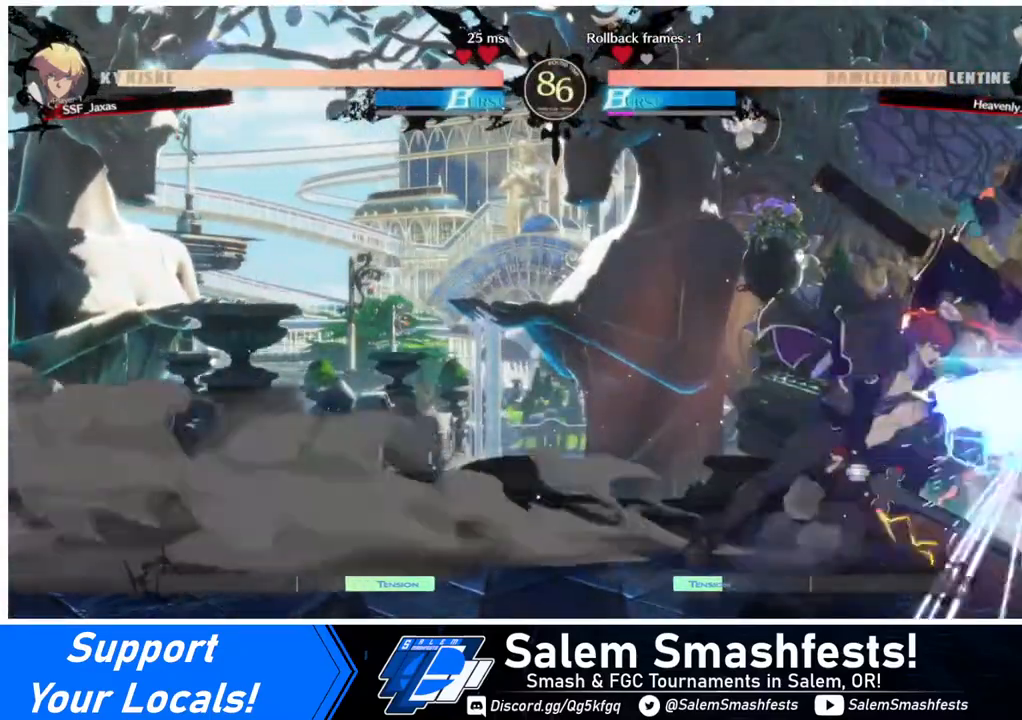
{"buttons": [], "events": [[280, "TRIANGLE", "down"], [400, "TRIANGLE", "up"]]}
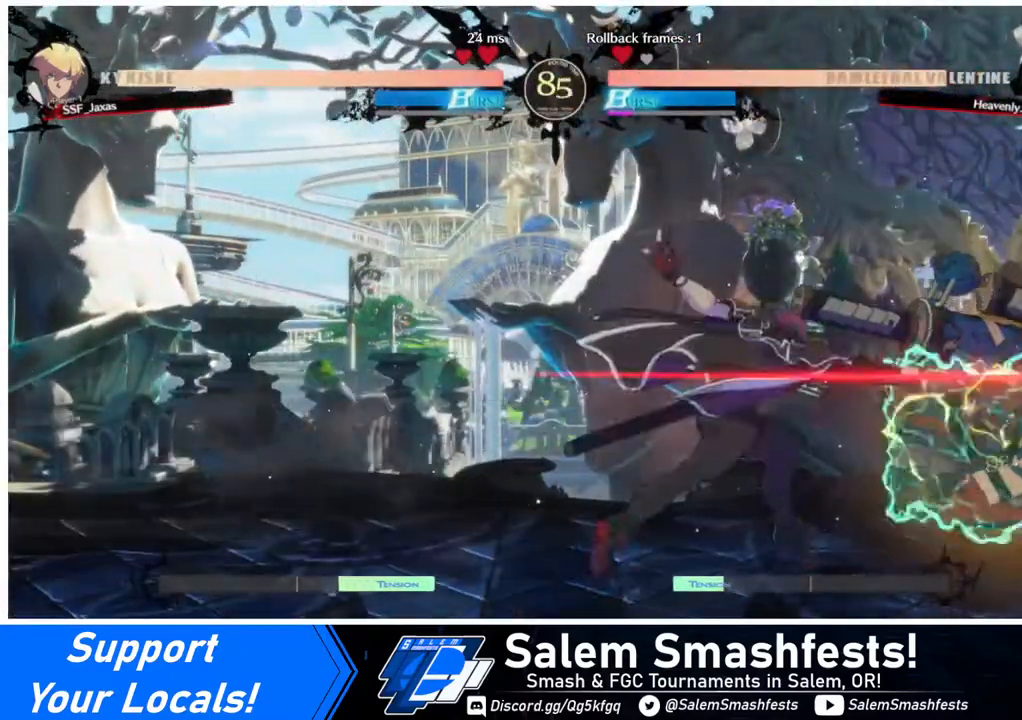
{"buttons": [], "events": [[240, "R1", "down"], [360, "R1", "up"]]}
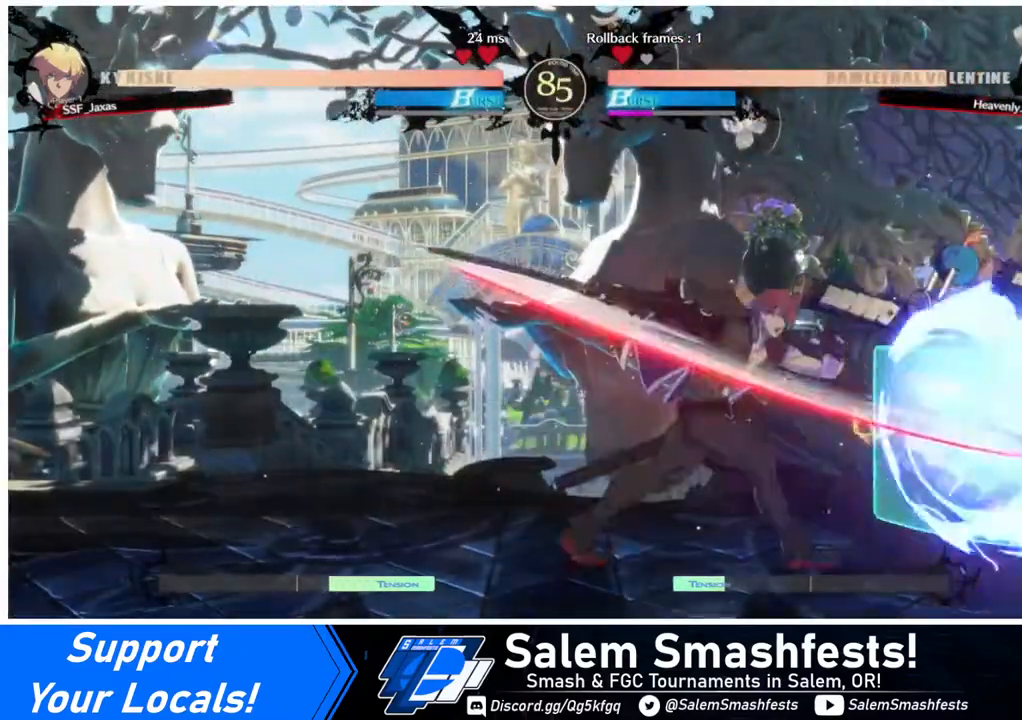
{"buttons": [], "events": [[80, "DPAD_DOWN", "down"], [160, "DPAD_RIGHT", "down"], [200, "DPAD_DOWN", "up"], [200, "SQUARE", "down"], [280, "DPAD_RIGHT", "up"], [320, "SQUARE", "up"]]}
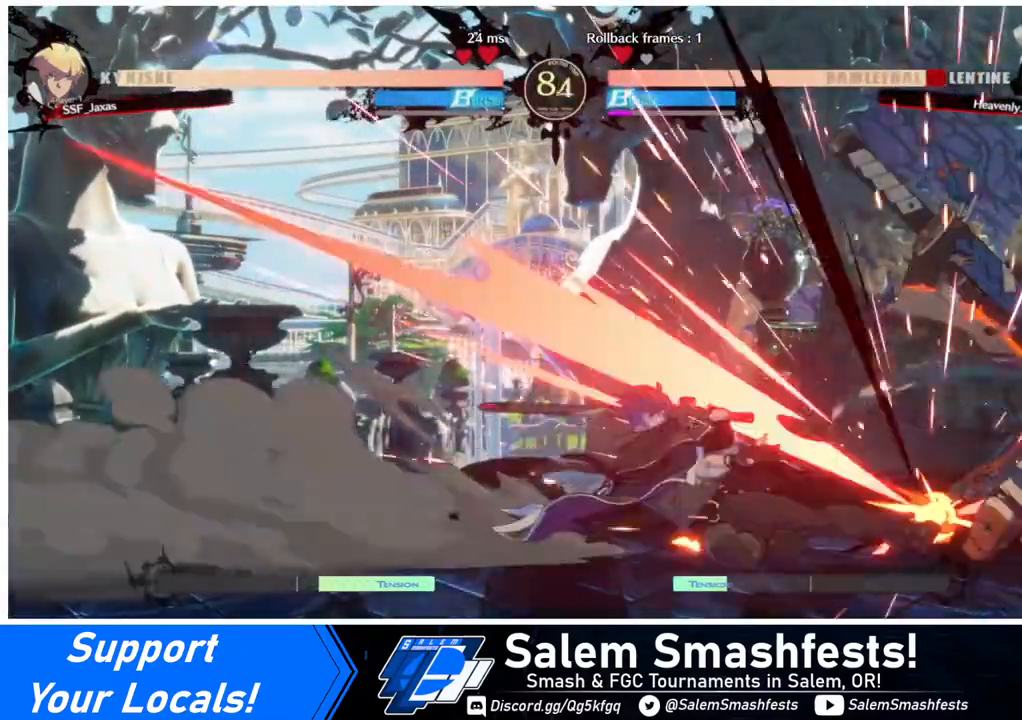
{"buttons": [], "events": []}
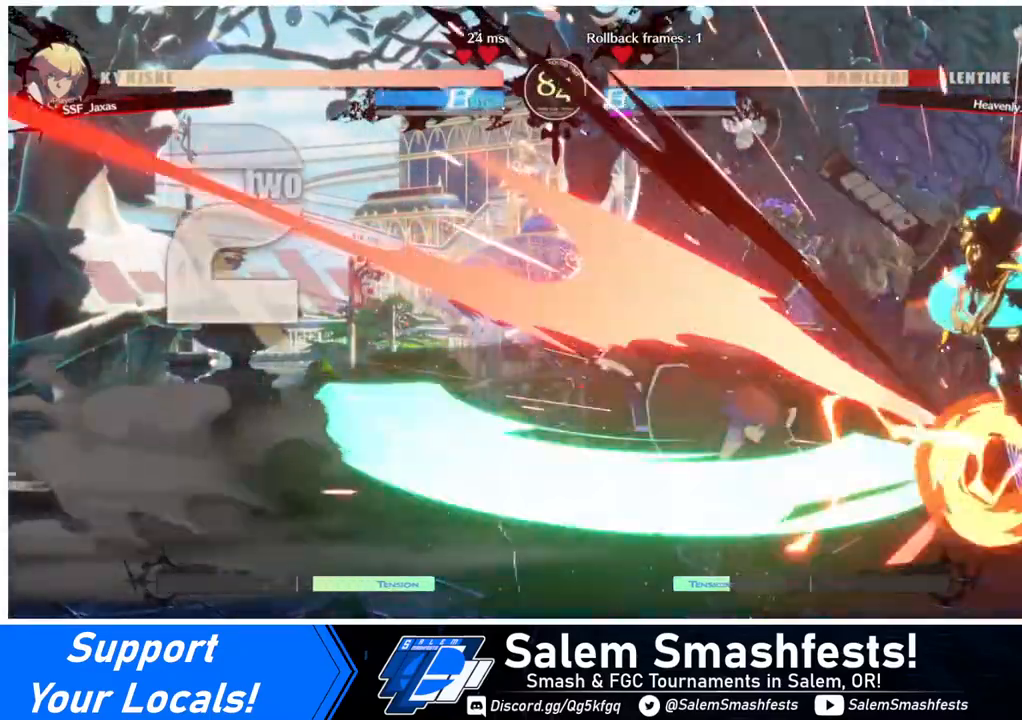
{"buttons": ["DPAD_RIGHT"], "events": [[320, "DPAD_DOWN", "down"], [360, "DPAD_DOWN", "up"], [360, "DPAD_RIGHT", "down"], [400, "R1", "down"], [440, "R1", "up"]]}
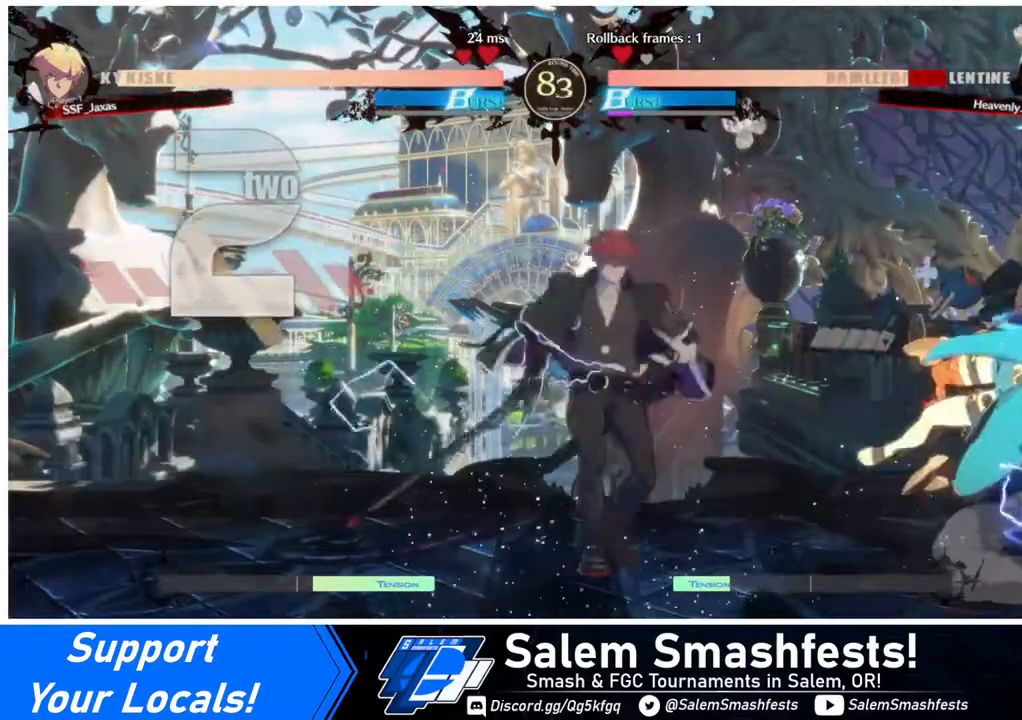
{"buttons": ["DPAD_RIGHT"], "events": [[120, "DPAD_RIGHT", "up"], [400, "DPAD_RIGHT", "down"], [440, "DPAD_RIGHT", "up"], [480, "DPAD_RIGHT", "down"]]}
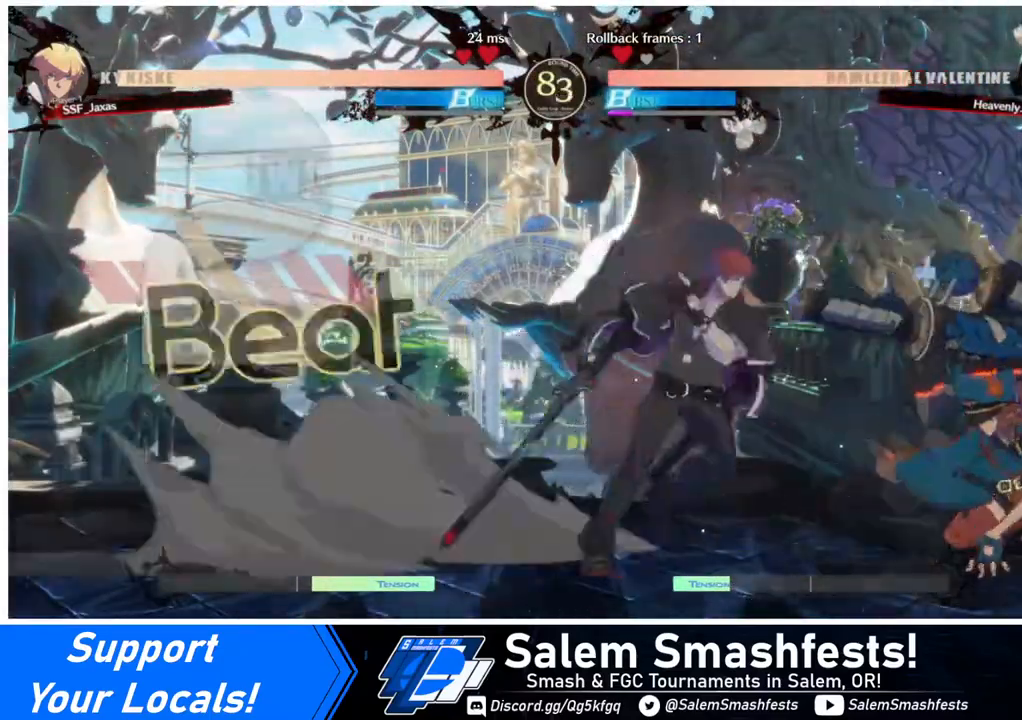
{"buttons": [], "events": [[120, "DPAD_RIGHT", "up"], [160, "SQUARE", "down"], [320, "SQUARE", "up"]]}
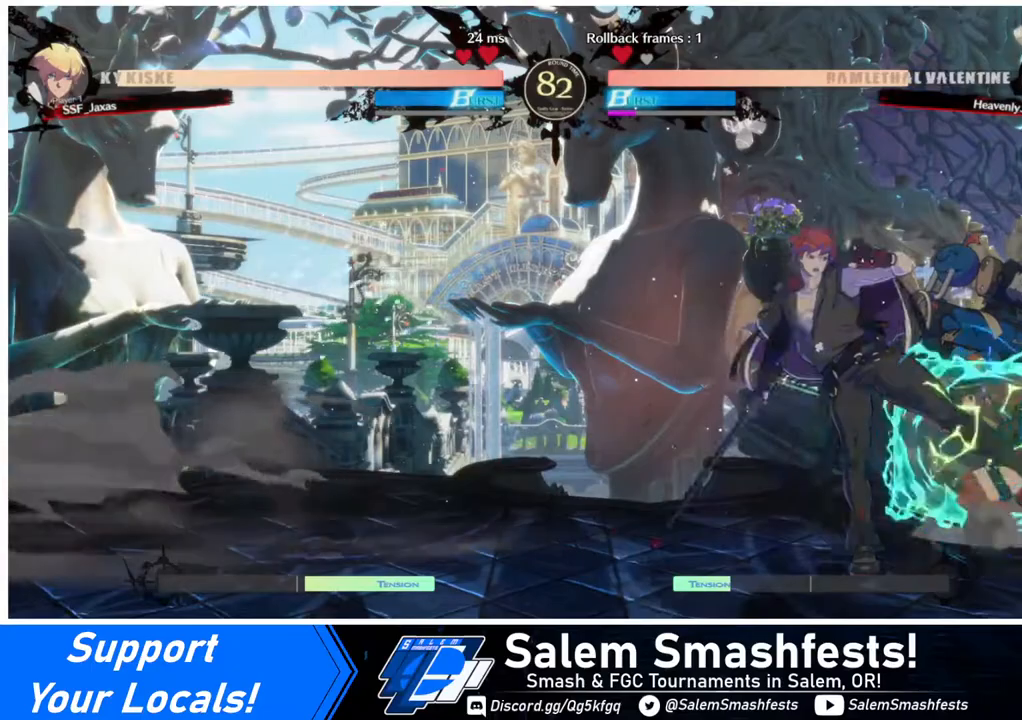
{"buttons": [], "events": [[200, "DPAD_RIGHT", "down"], [240, "DPAD_RIGHT", "up"], [280, "DPAD_RIGHT", "down"], [400, "R2", "down"], [480, "DPAD_RIGHT", "up"], [480, "R2", "up"]]}
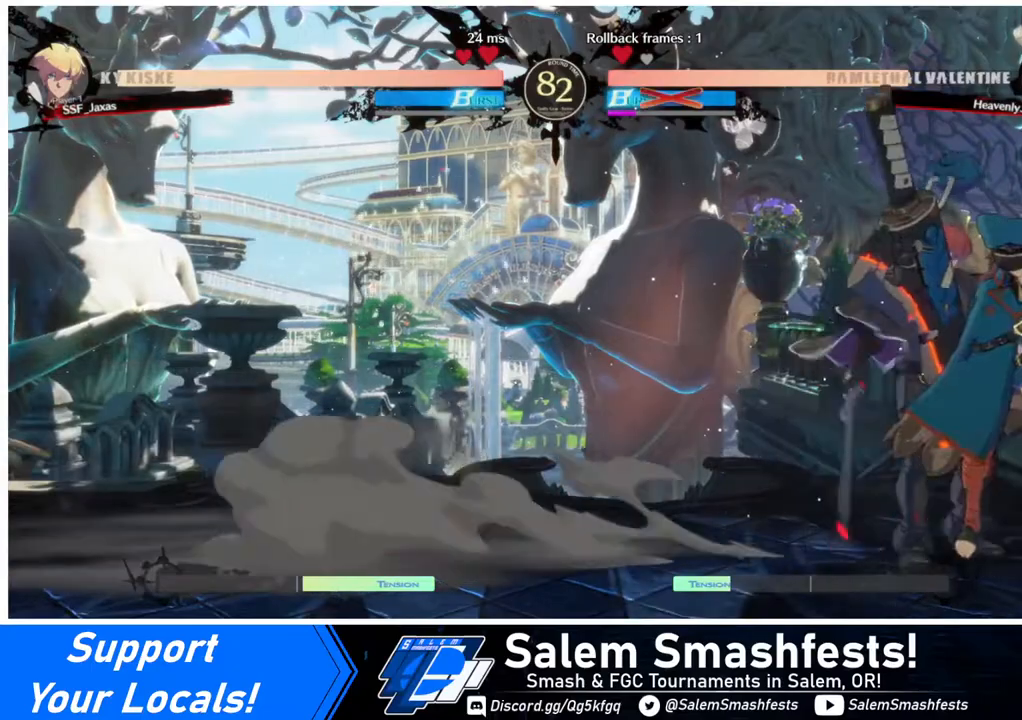
{"buttons": [], "events": []}
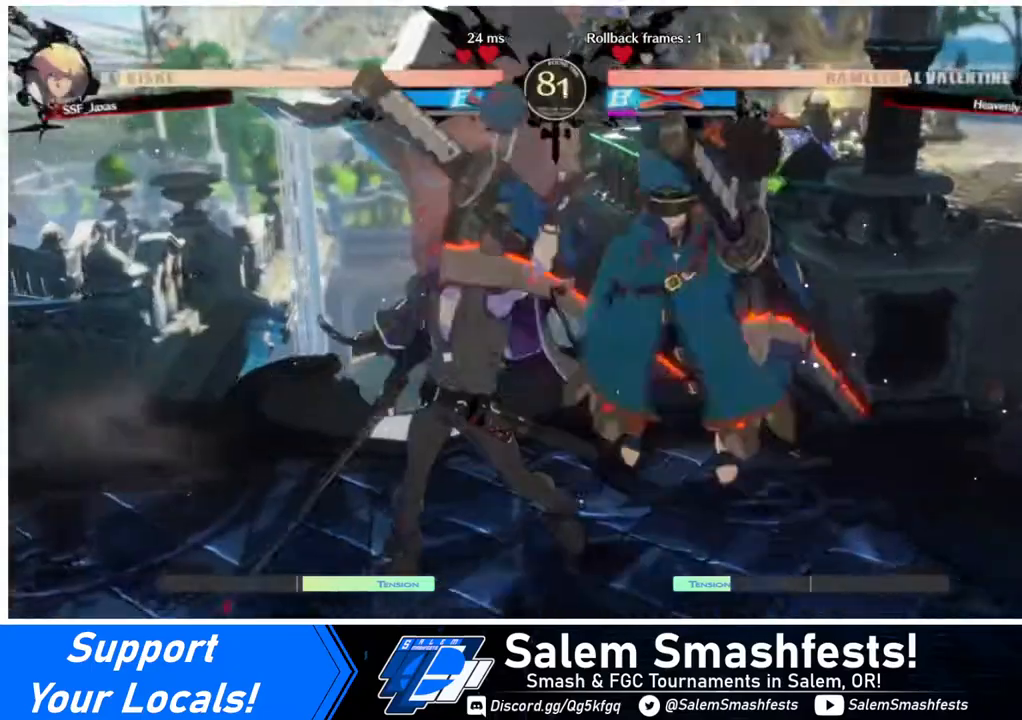
{"buttons": [], "events": []}
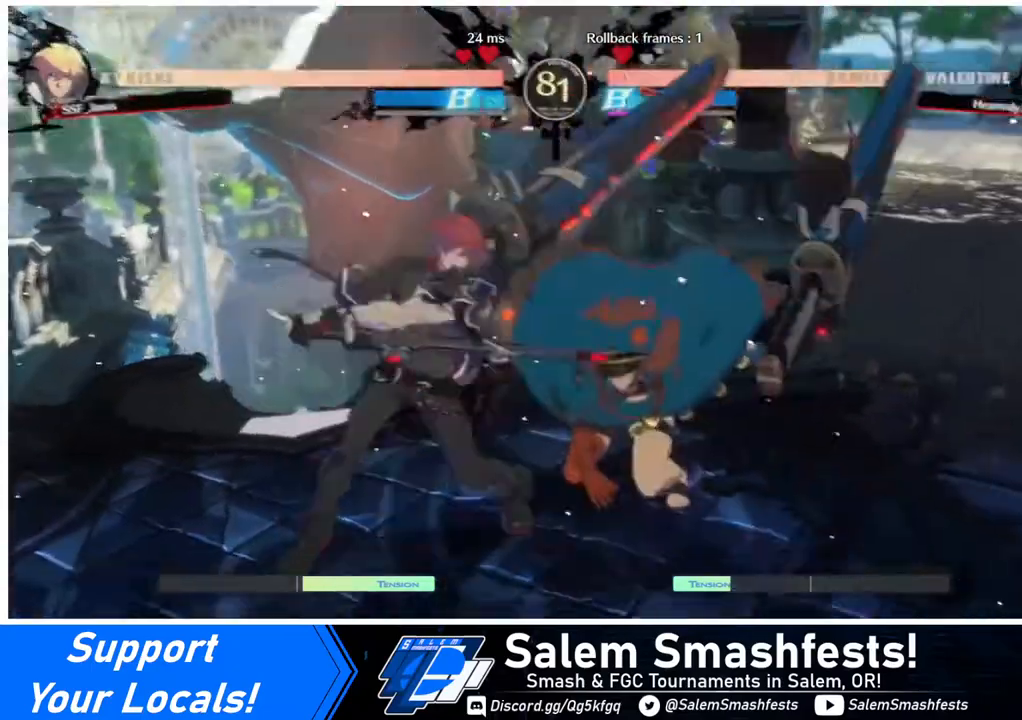
{"buttons": [], "events": []}
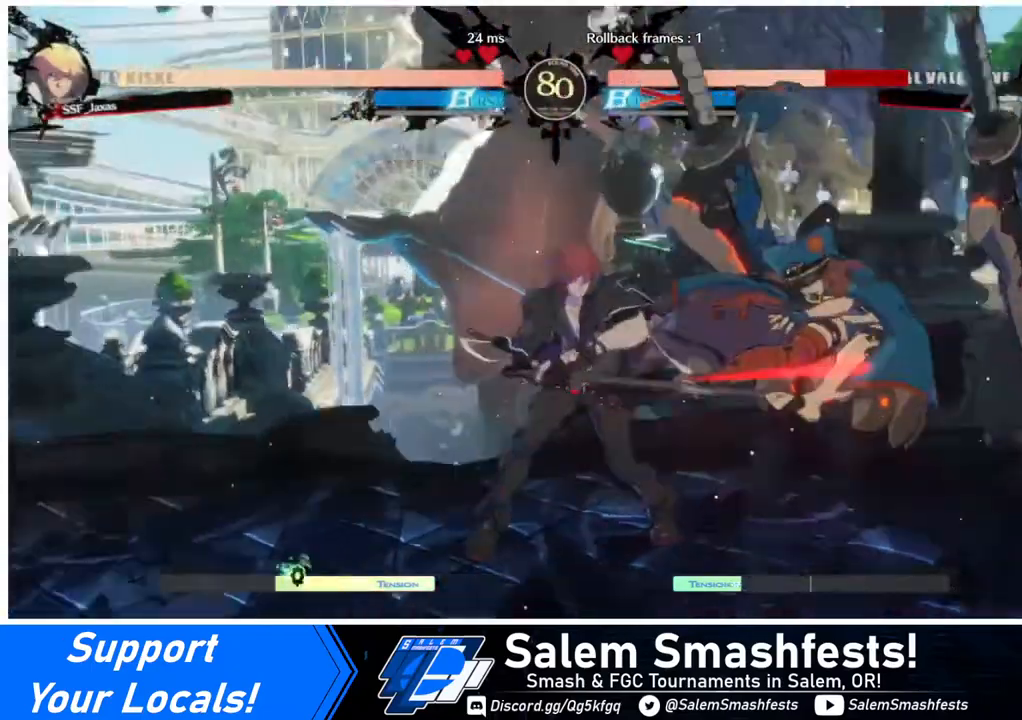
{"buttons": ["DPAD_RIGHT"], "events": [[200, "DPAD_RIGHT", "down"], [240, "DPAD_RIGHT", "up"], [320, "DPAD_RIGHT", "down"]]}
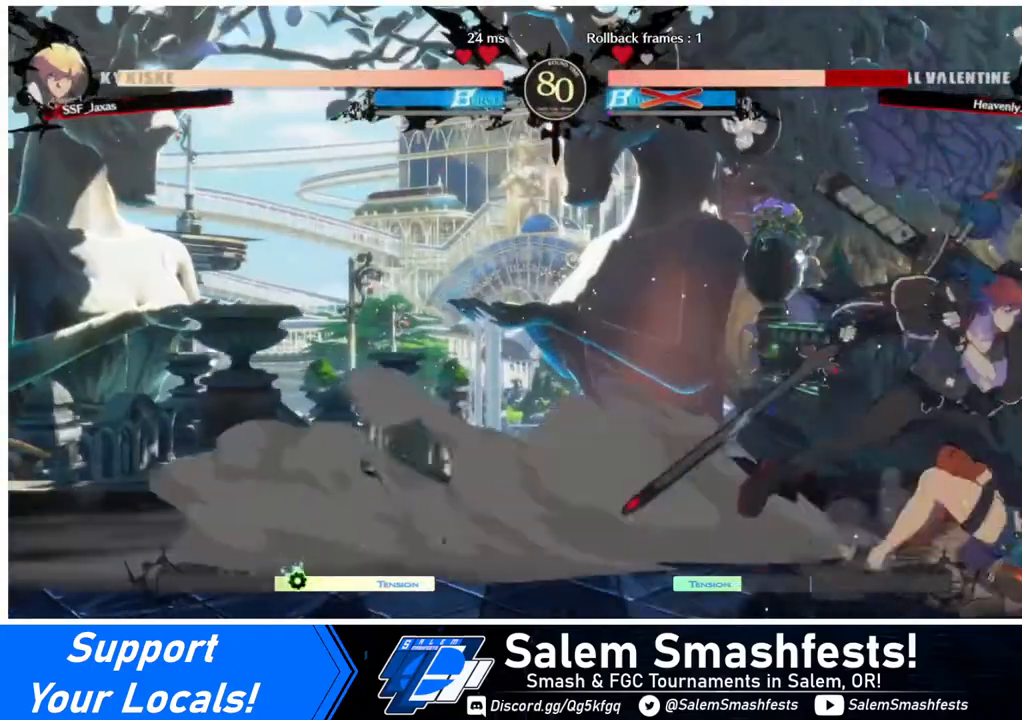
{"buttons": ["TRIANGLE"], "events": [[360, "DPAD_RIGHT", "up"], [360, "TRIANGLE", "down"]]}
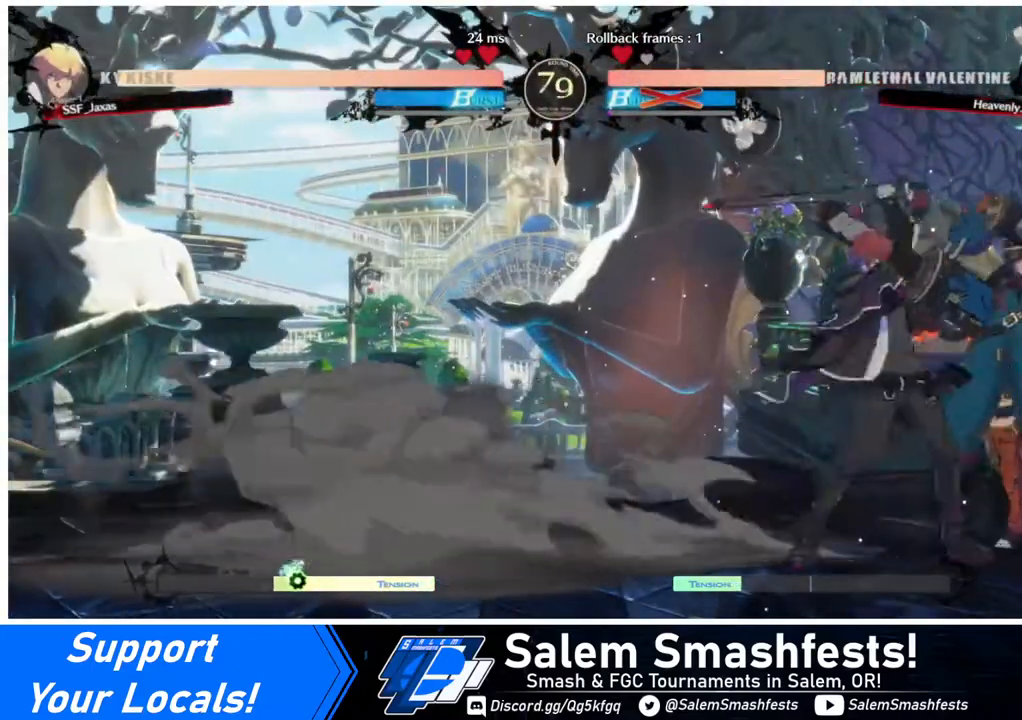
{"buttons": [], "events": [[80, "TRIANGLE", "up"], [440, "DPAD_RIGHT", "down"], [520, "DPAD_RIGHT", "up"]]}
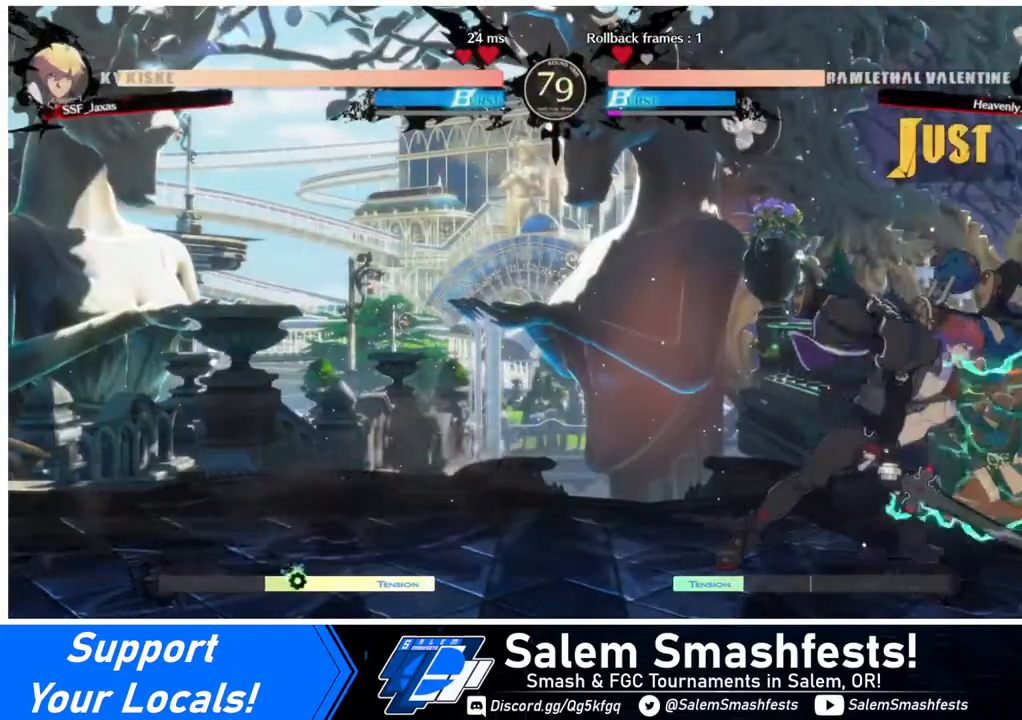
{"buttons": [], "events": [[40, "DPAD_RIGHT", "down"], [120, "R2", "down"], [280, "R2", "up"], [320, "DPAD_RIGHT", "up"]]}
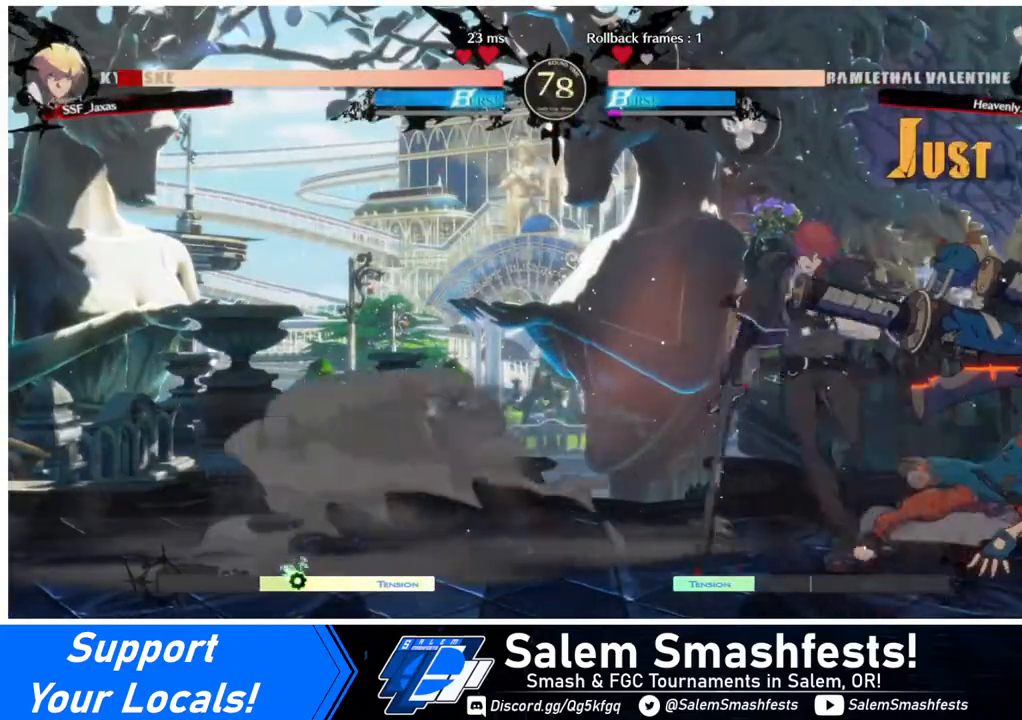
{"buttons": ["DPAD_DOWN", "DPAD_LEFT"], "events": [[80, "DPAD_DOWN", "down"], [80, "DPAD_LEFT", "down"]]}
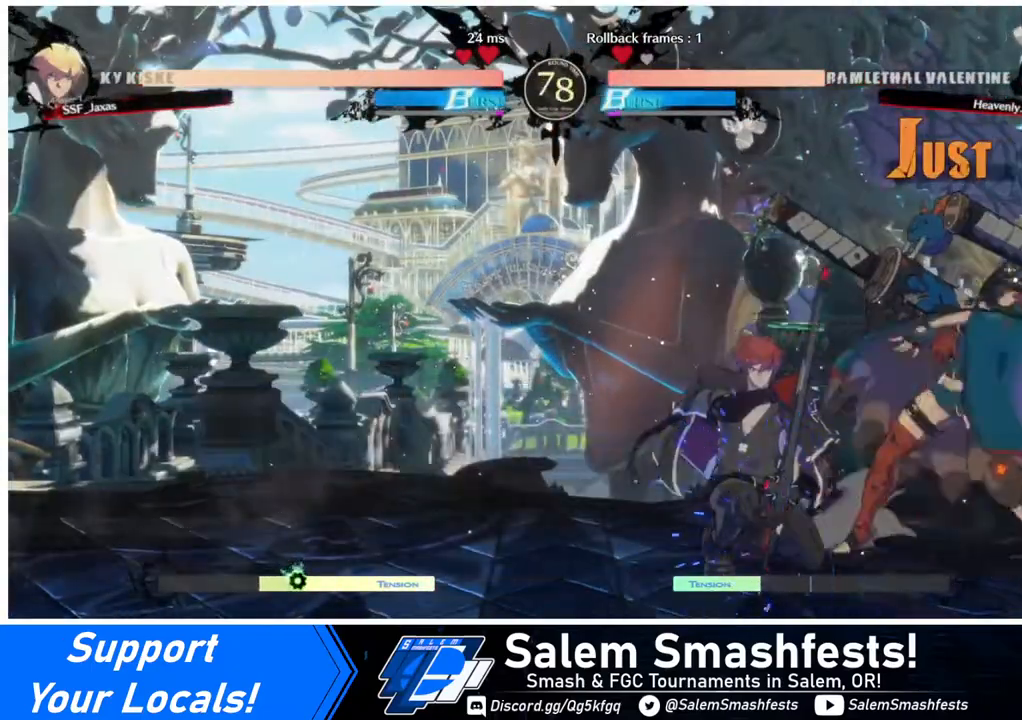
{"buttons": ["DPAD_DOWN", "DPAD_LEFT"], "events": [[200, "SQUARE", "down"], [320, "SQUARE", "up"]]}
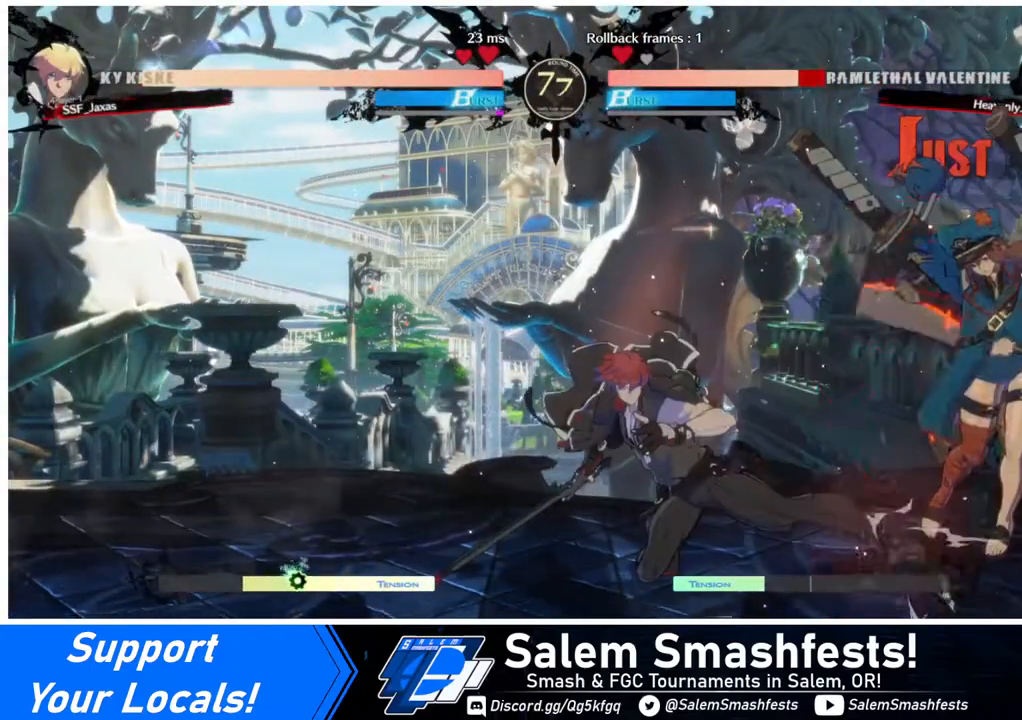
{"buttons": [], "events": [[160, "R2", "down"], [240, "DPAD_LEFT", "up"], [240, "R2", "up"], [280, "DPAD_RIGHT", "down"], [440, "DPAD_DOWN", "up"], [480, "DPAD_RIGHT", "up"]]}
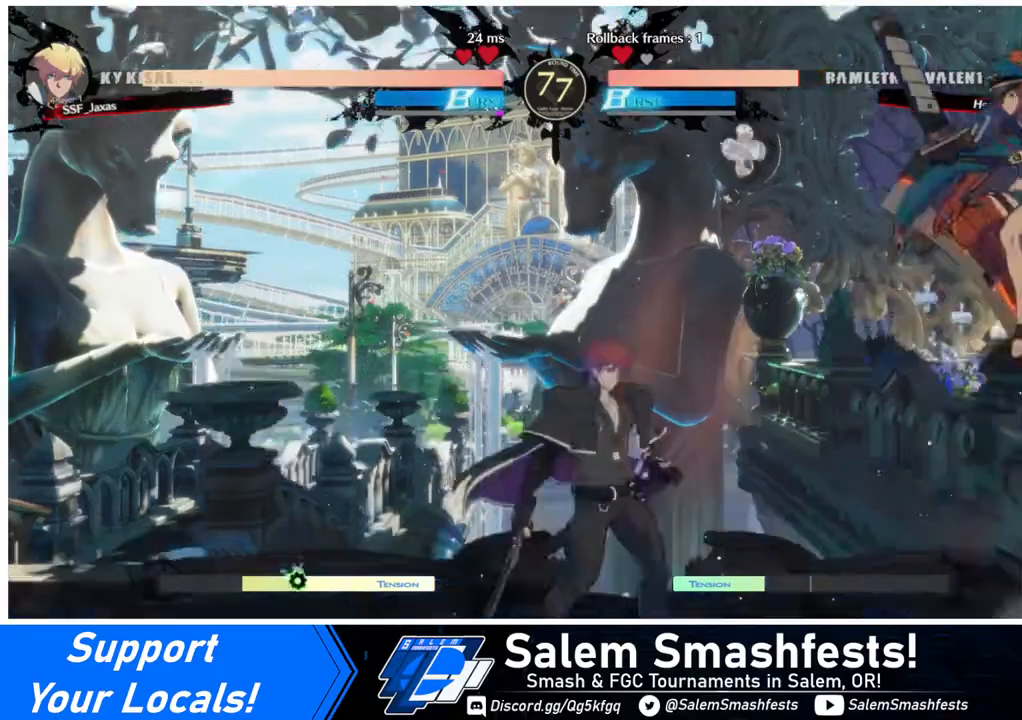
{"buttons": [], "events": [[40, "DPAD_LEFT", "down"], [200, "DPAD_LEFT", "up"], [280, "DPAD_RIGHT", "down"], [280, "DPAD_UP", "down"], [320, "DPAD_LEFT", "down"], [320, "DPAD_RIGHT", "up"], [400, "DPAD_UP", "up"], [400, "SQUARE", "down"], [480, "DPAD_LEFT", "up"], [480, "SQUARE", "up"]]}
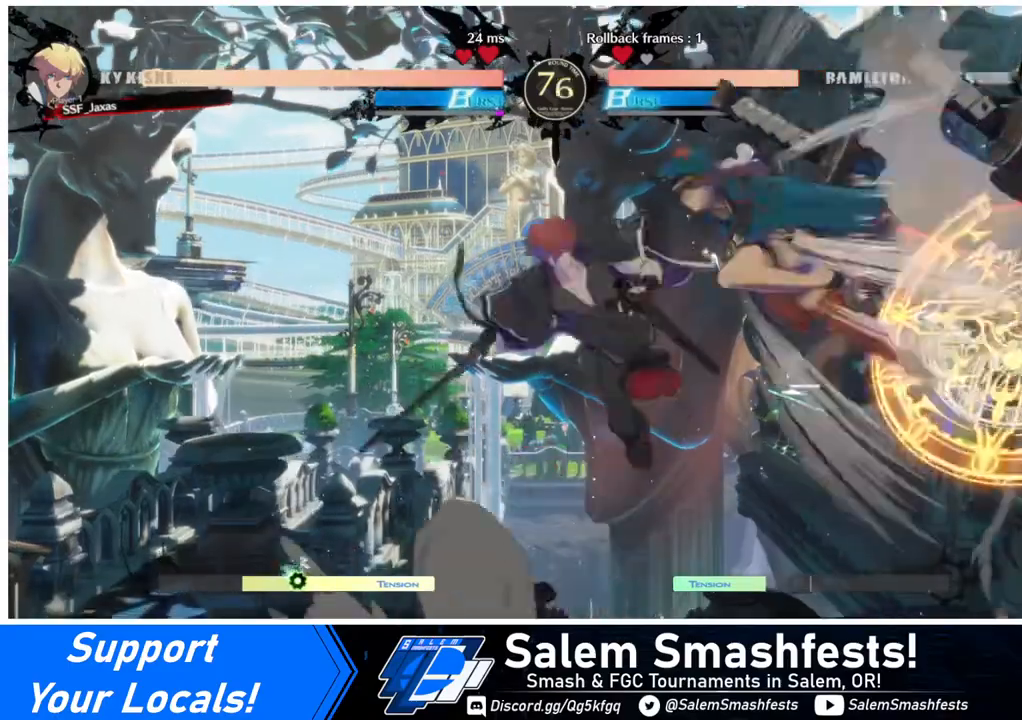
{"buttons": [], "events": [[120, "L1", "down"], [240, "L1", "up"], [400, "SQUARE", "down"], [480, "SQUARE", "up"]]}
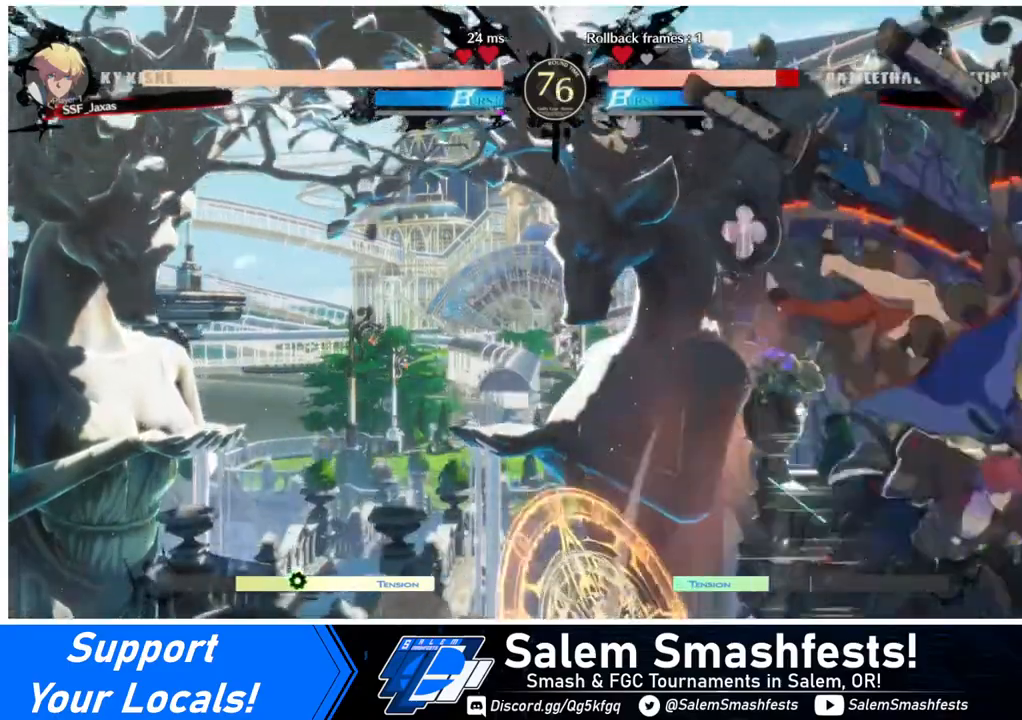
{"buttons": [], "events": [[120, "R2", "down"], [240, "R2", "up"]]}
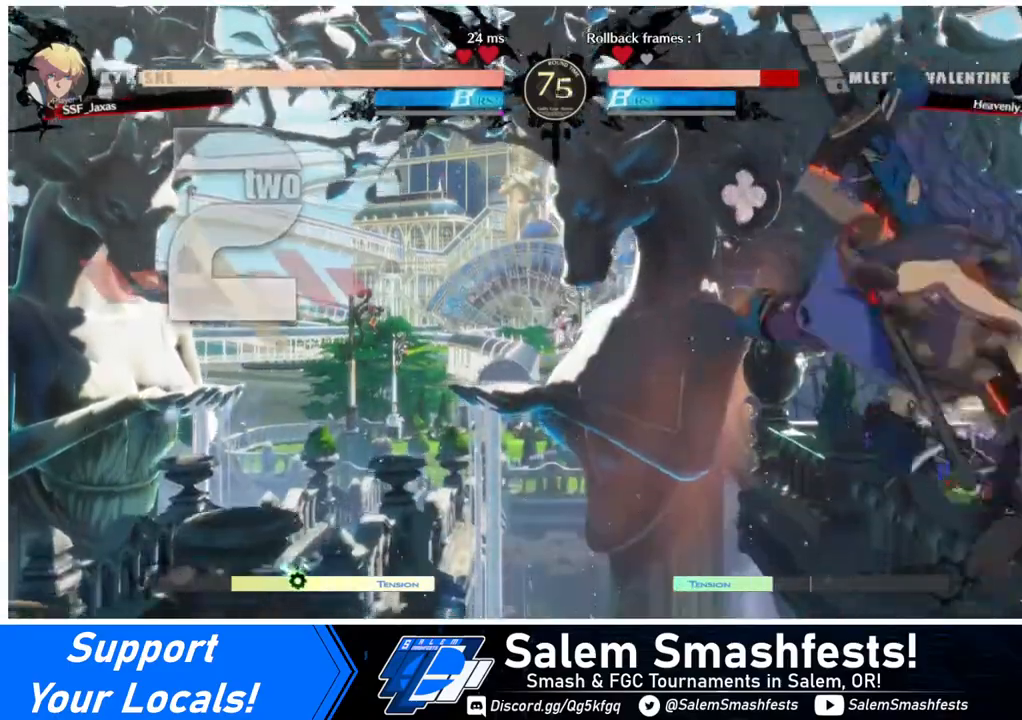
{"buttons": ["DPAD_LEFT"], "events": [[240, "DPAD_LEFT", "down"], [280, "DPAD_LEFT", "up"], [360, "DPAD_LEFT", "down"]]}
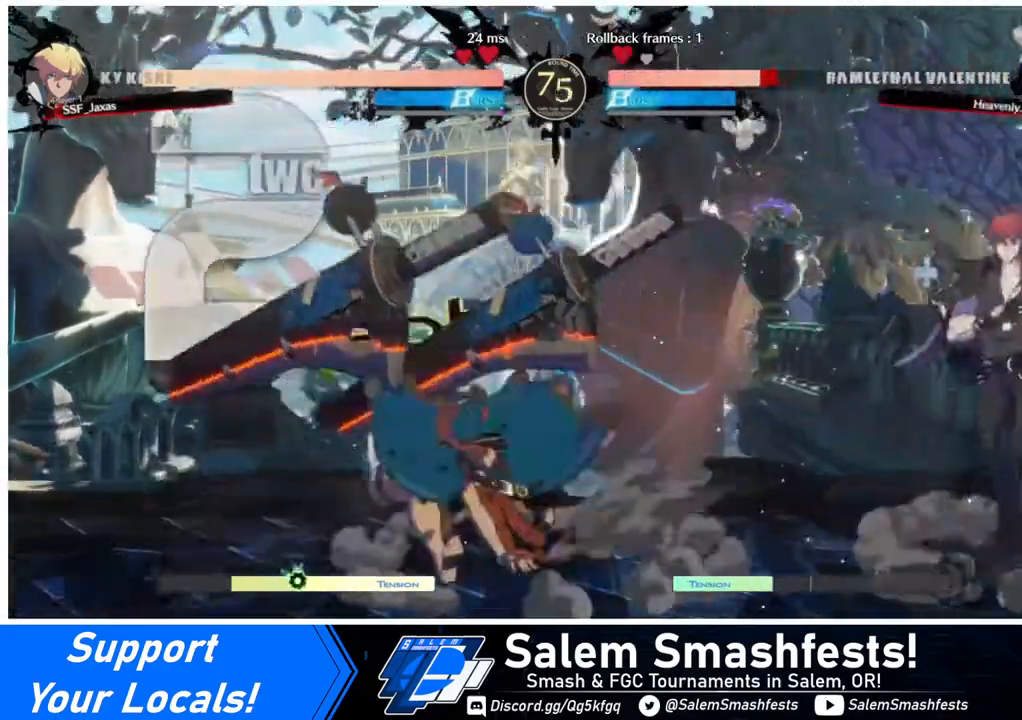
{"buttons": ["DPAD_LEFT"], "events": [[280, "DPAD_LEFT", "up"], [280, "DPAD_RIGHT", "down"], [440, "DPAD_LEFT", "down"], [440, "DPAD_RIGHT", "up"]]}
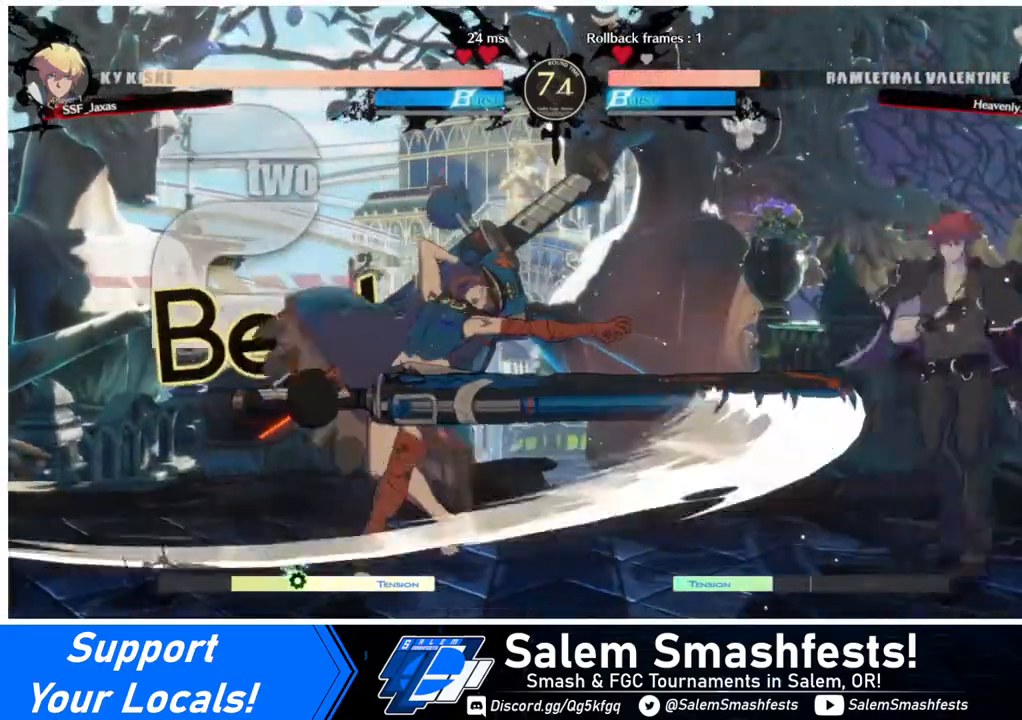
{"buttons": [], "events": [[80, "DPAD_UP", "down"], [200, "DPAD_LEFT", "up"], [240, "DPAD_RIGHT", "down"], [240, "DPAD_UP", "up"], [240, "R2", "down"], [280, "DPAD_RIGHT", "up"], [320, "R2", "up"]]}
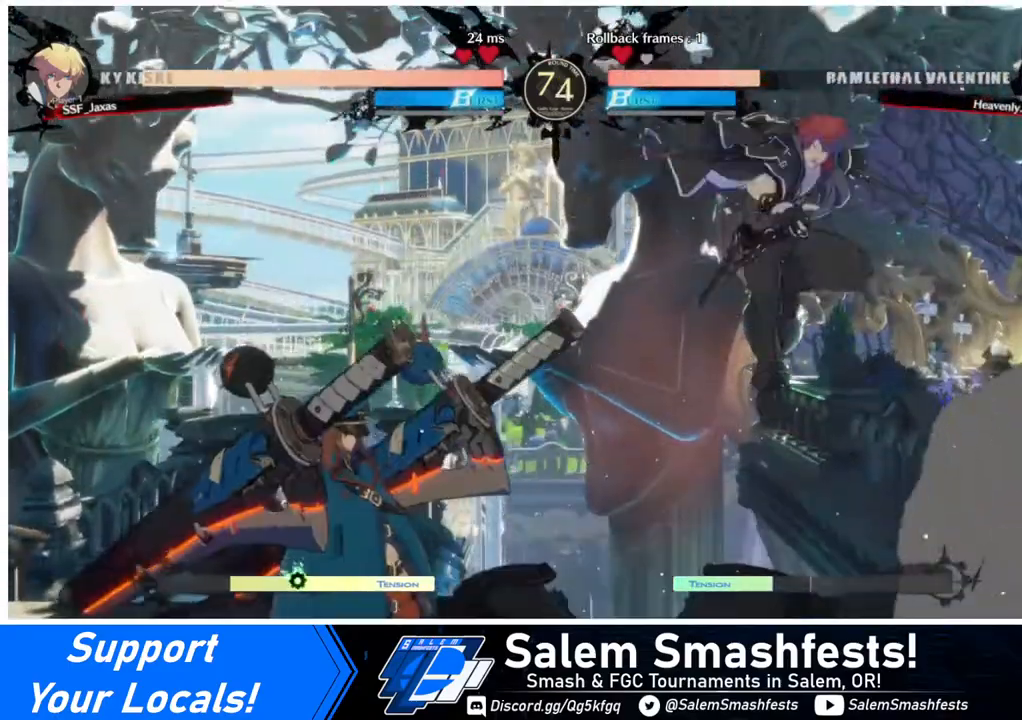
{"buttons": ["DPAD_RIGHT"], "events": [[160, "DPAD_RIGHT", "down"]]}
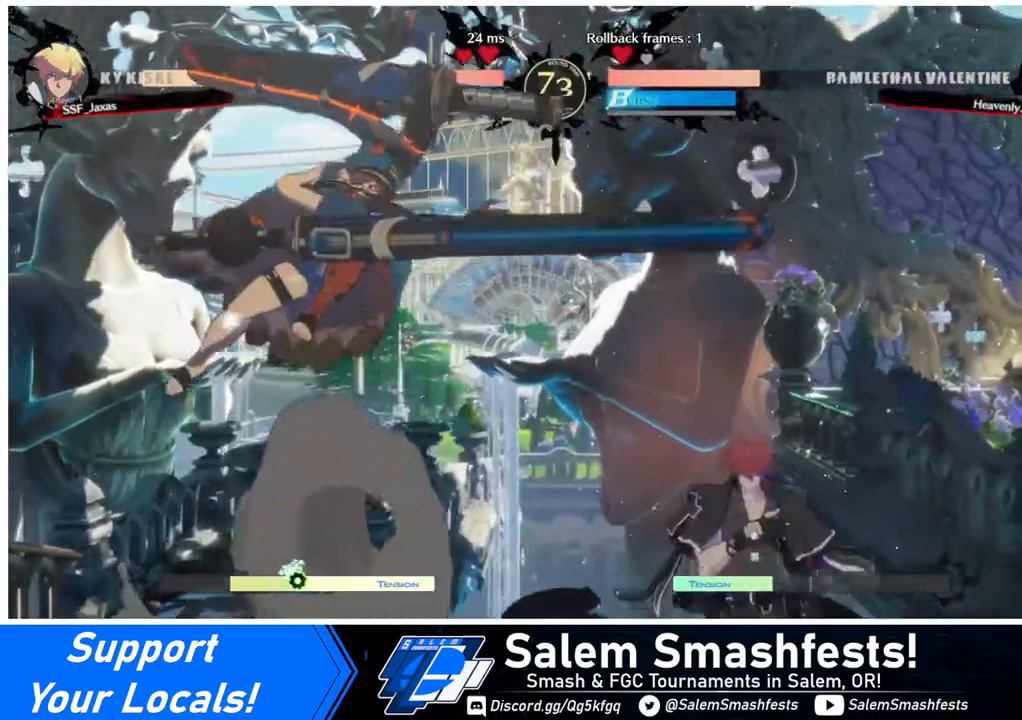
{"buttons": ["TRIANGLE"], "events": [[160, "DPAD_RIGHT", "up"], [240, "DPAD_LEFT", "down"], [440, "DPAD_DOWN", "down"], [480, "TRIANGLE", "down"], [520, "DPAD_DOWN", "up"], [520, "DPAD_LEFT", "up"]]}
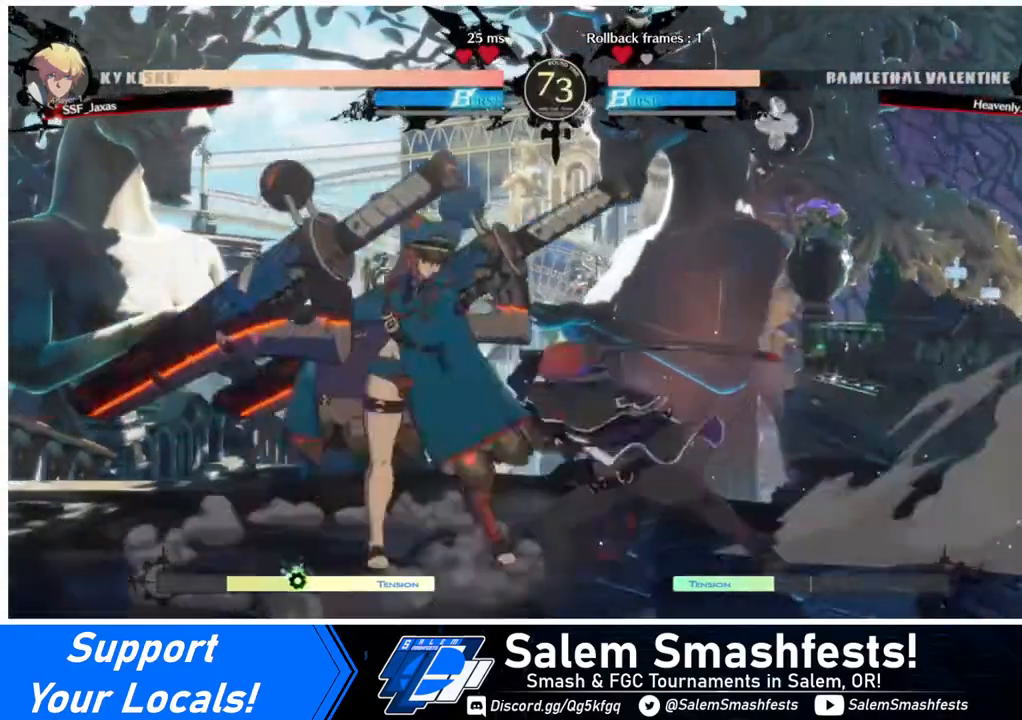
{"buttons": ["R1"], "events": [[40, "TRIANGLE", "up"], [320, "R1", "down"]]}
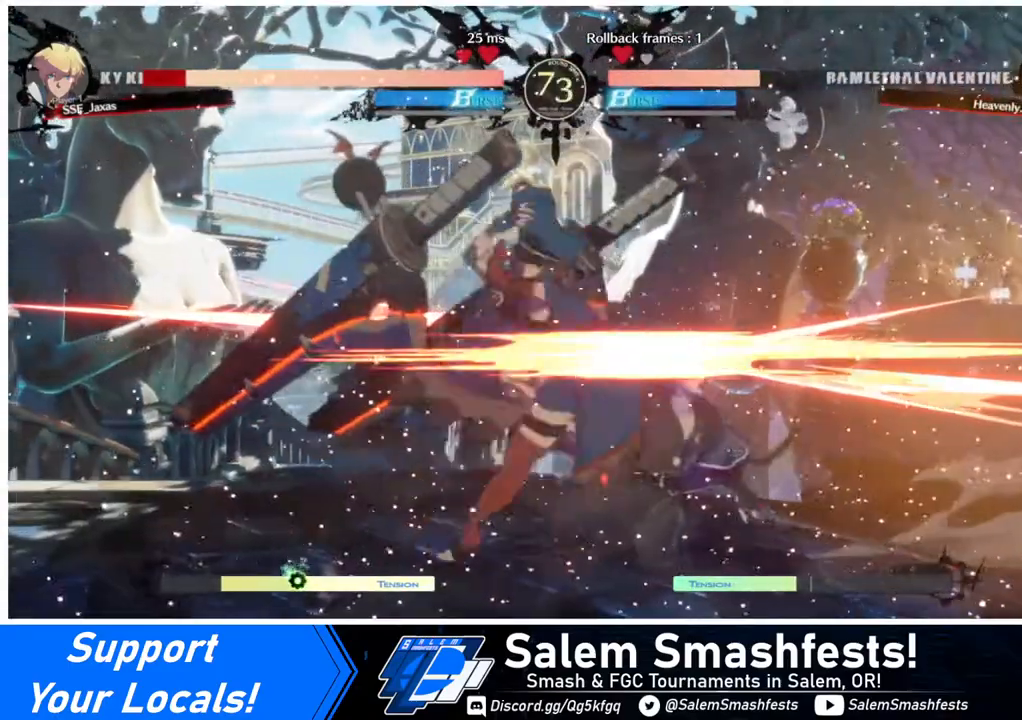
{"buttons": ["DPAD_DOWN", "DPAD_RIGHT"], "events": [[80, "R1", "up"], [160, "DPAD_DOWN", "down"], [160, "DPAD_RIGHT", "down"]]}
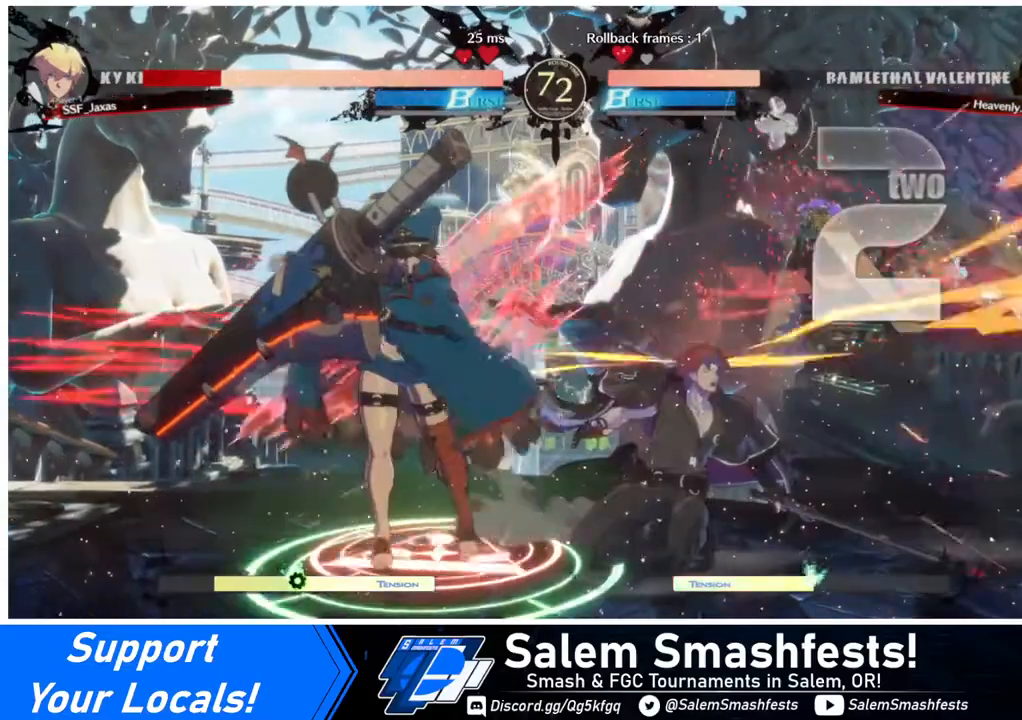
{"buttons": ["DPAD_DOWN", "DPAD_RIGHT"], "events": []}